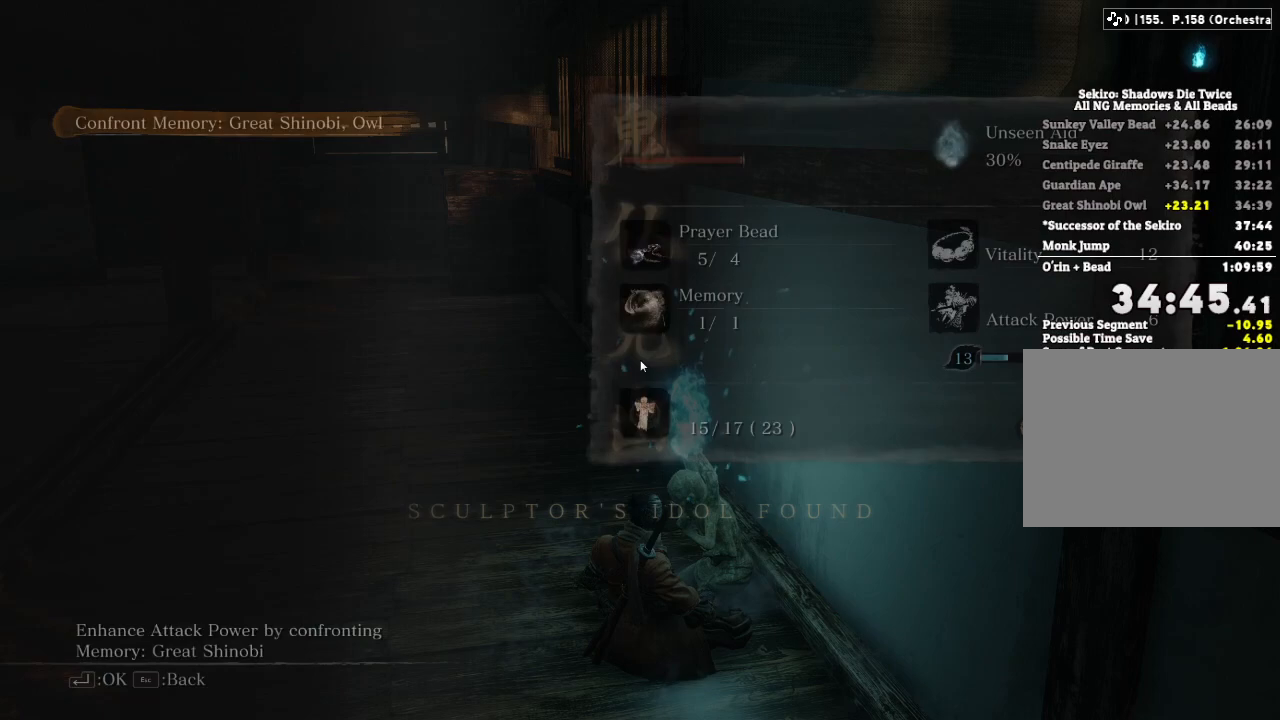
Gameplay with keyboard and mouse; each line is a JSON object with the keys and mouse buttons held at the frame after it. "events" lists presses ("down") and releases ("up") of "a", "d", "down", "e", "escape", "f", "left", "q", "r", "right", "s", "shift", "space", "tab", "up", "w", "x", "z", "mouse_left", "mouse_wheel", "mouse_right" and "mouse_mb4" between this image and that frame as [ms after this image, input, new state], when the widget could be followed in between. "mouse_left", "mouse_wheel", "mouse_right", "mouse_mb4" = the "left", "wheel", "right", "mb4" buttons of the "mouse" list. No other keys are recorded. "wheel" means that the mouse wheel is clicked or scrolled. Mouse movement is not recorded.
{"keys": [], "mouse": [], "events": [[50, "e", "up"], [167, "e", "down"], [250, "e", "up"], [350, "e", "down"], [433, "e", "up"]]}
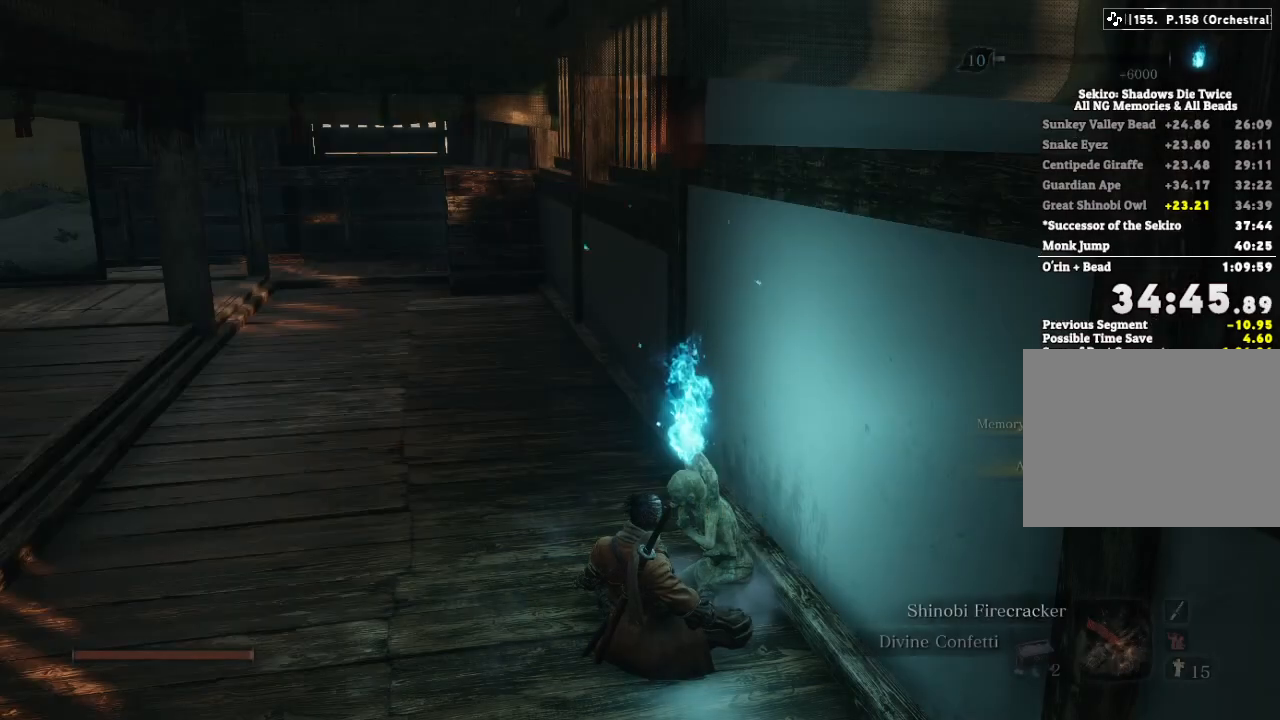
{"keys": ["e"], "mouse": [], "events": [[50, "e", "down"], [117, "e", "up"], [233, "e", "down"], [333, "e", "up"], [417, "e", "down"]]}
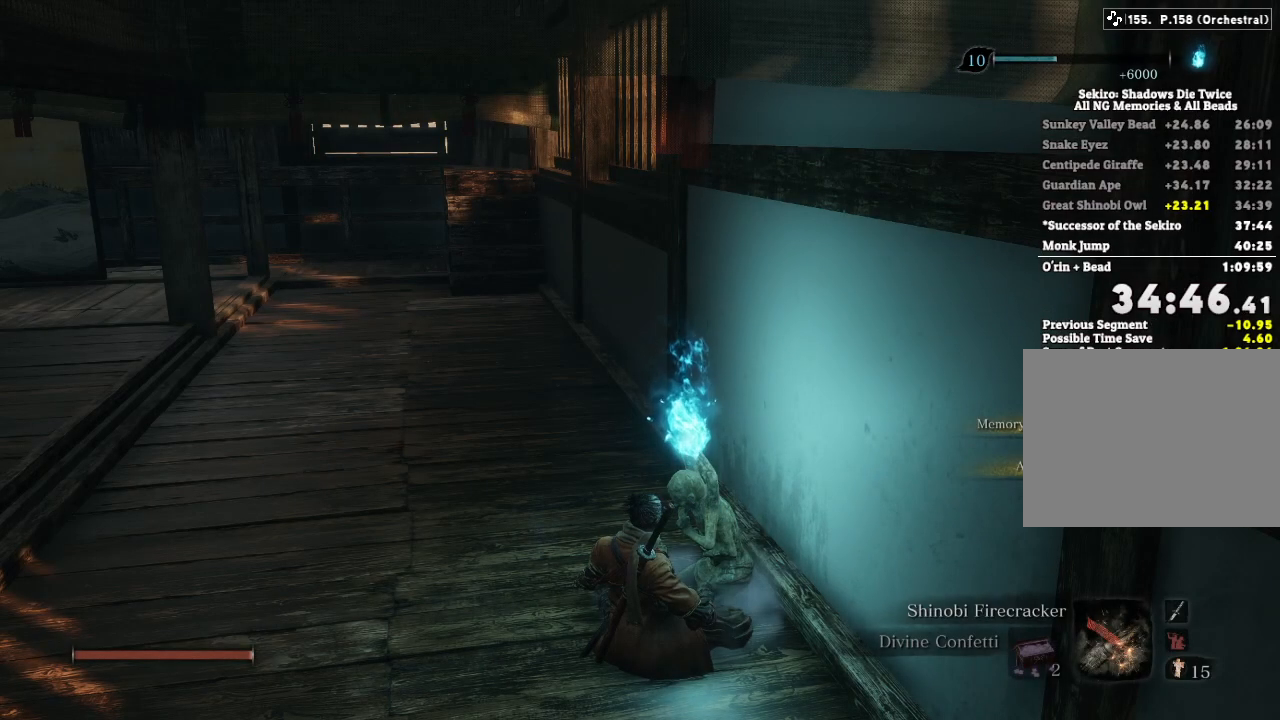
{"keys": [], "mouse": [], "events": [[17, "e", "up"], [133, "e", "down"], [217, "e", "up"], [317, "e", "down"], [400, "e", "up"]]}
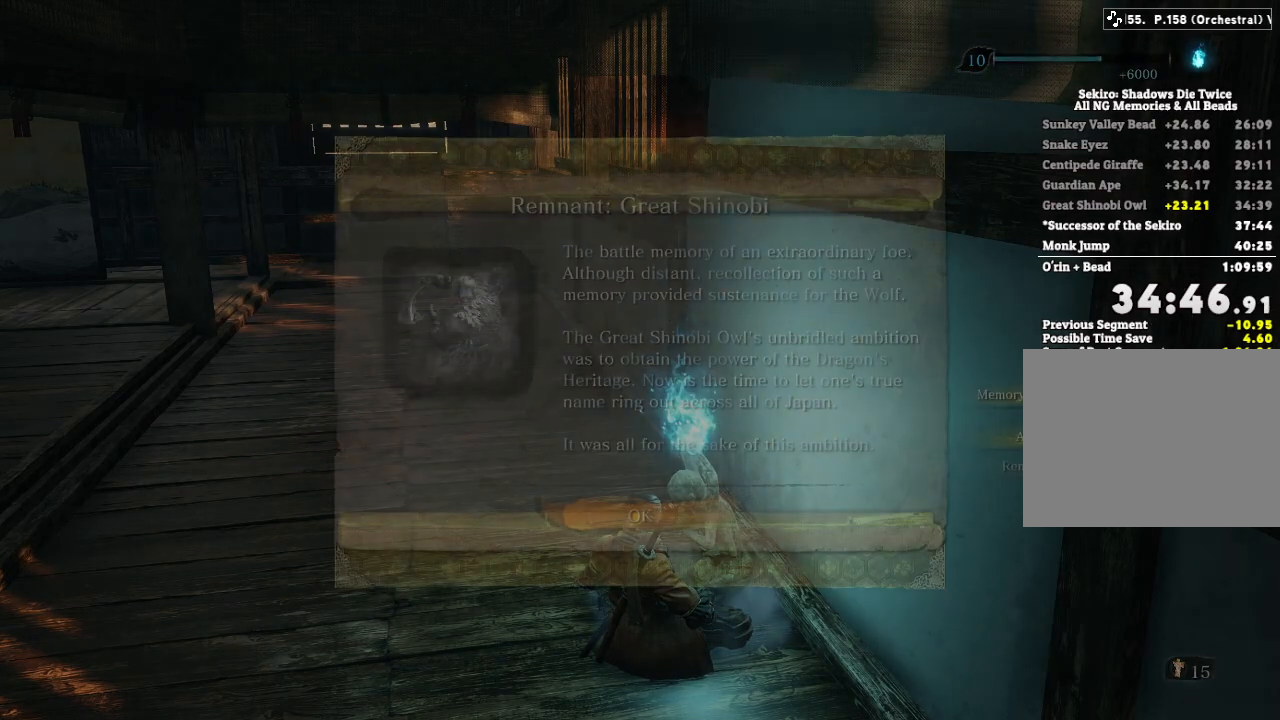
{"keys": [], "mouse": [], "events": [[17, "e", "down"], [100, "e", "up"], [200, "e", "down"], [267, "e", "up"], [383, "e", "down"], [467, "e", "up"]]}
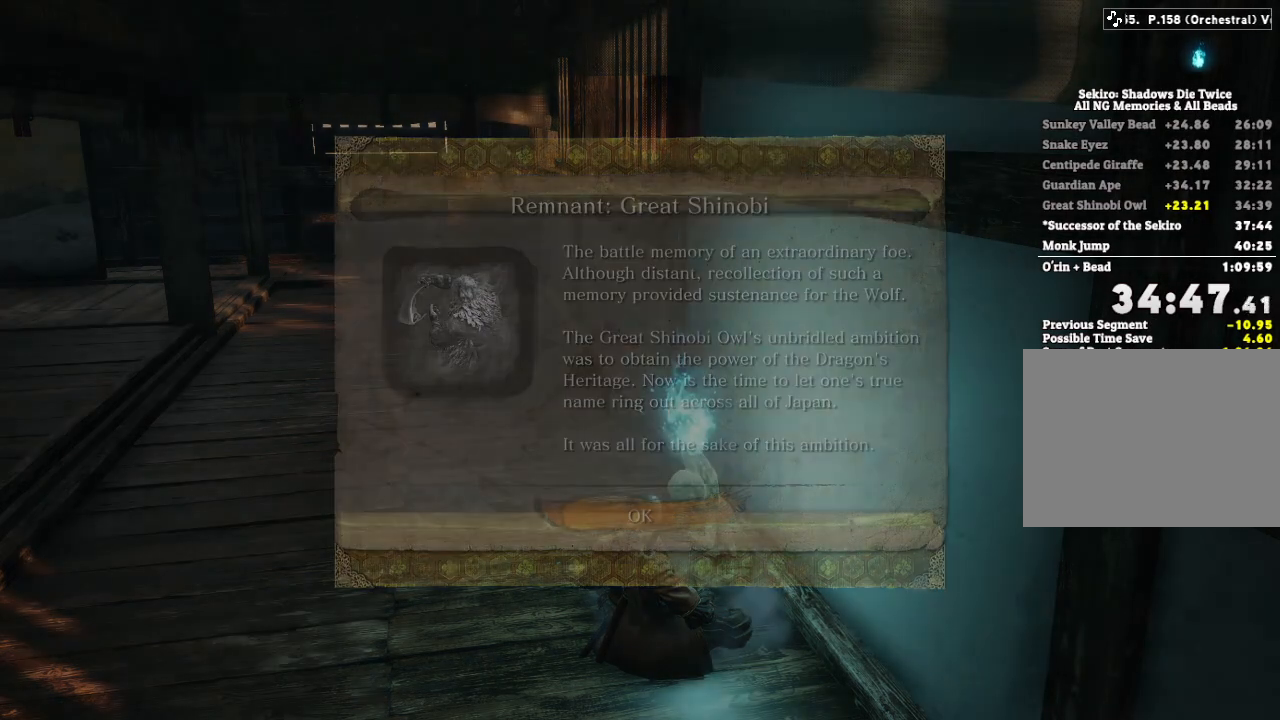
{"keys": ["e"], "mouse": [], "events": [[67, "e", "down"], [167, "e", "up"], [267, "e", "down"], [350, "e", "up"], [467, "e", "down"]]}
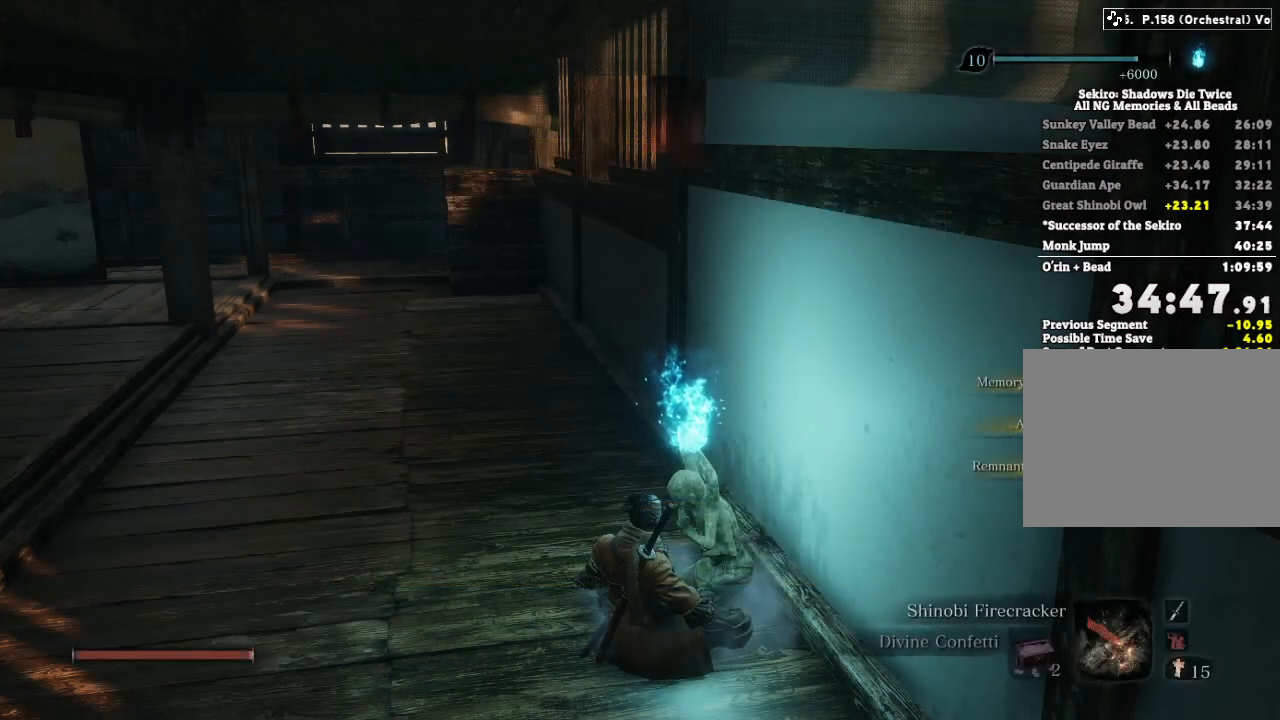
{"keys": [], "mouse": [], "events": [[50, "e", "up"], [167, "e", "down"], [250, "e", "up"], [367, "e", "down"], [450, "e", "up"]]}
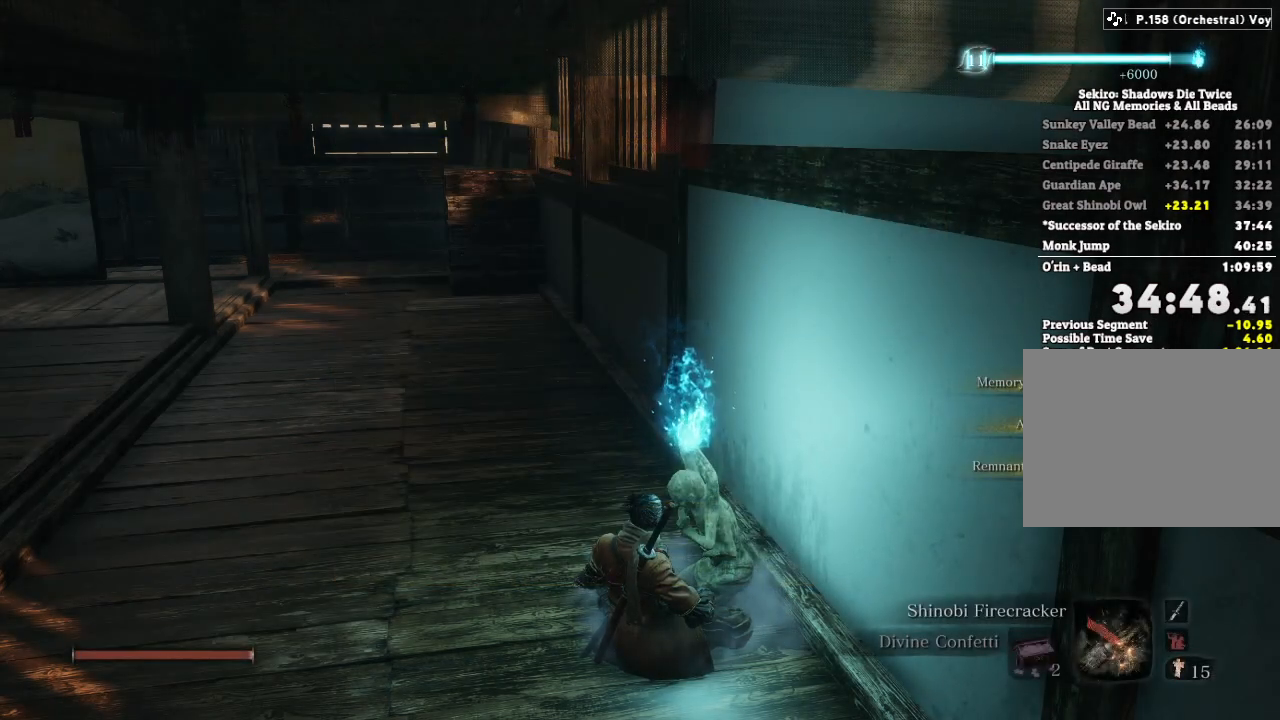
{"keys": ["e"], "mouse": [], "events": [[50, "e", "down"], [150, "e", "up"], [250, "e", "down"], [333, "e", "up"], [450, "e", "down"]]}
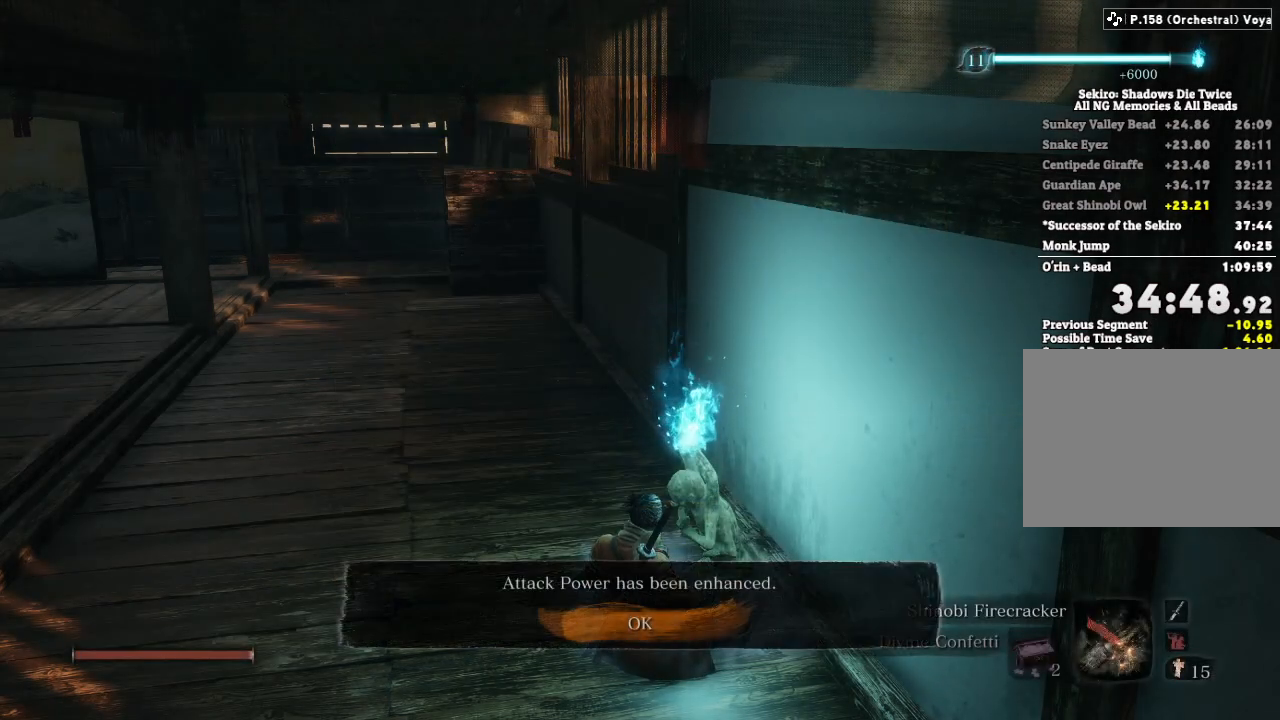
{"keys": [], "mouse": [], "events": [[33, "e", "up"], [150, "e", "down"], [233, "e", "up"], [333, "e", "down"], [417, "e", "up"]]}
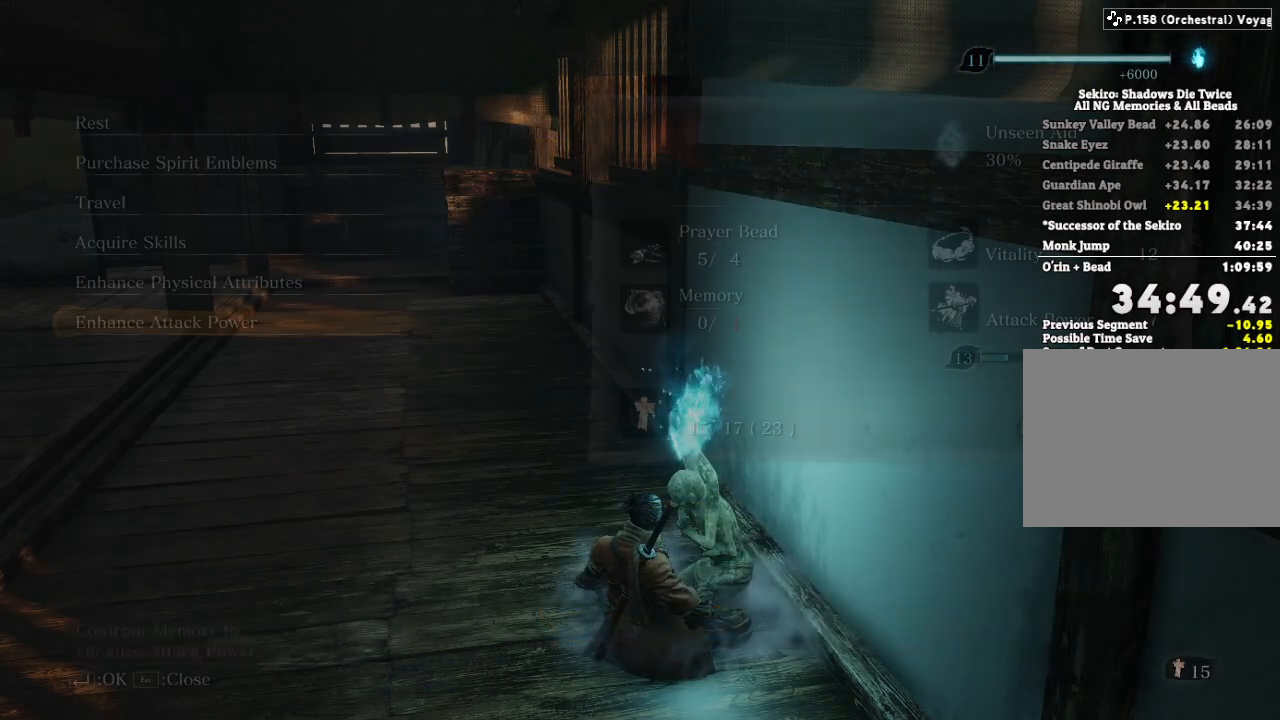
{"keys": [], "mouse": [], "events": []}
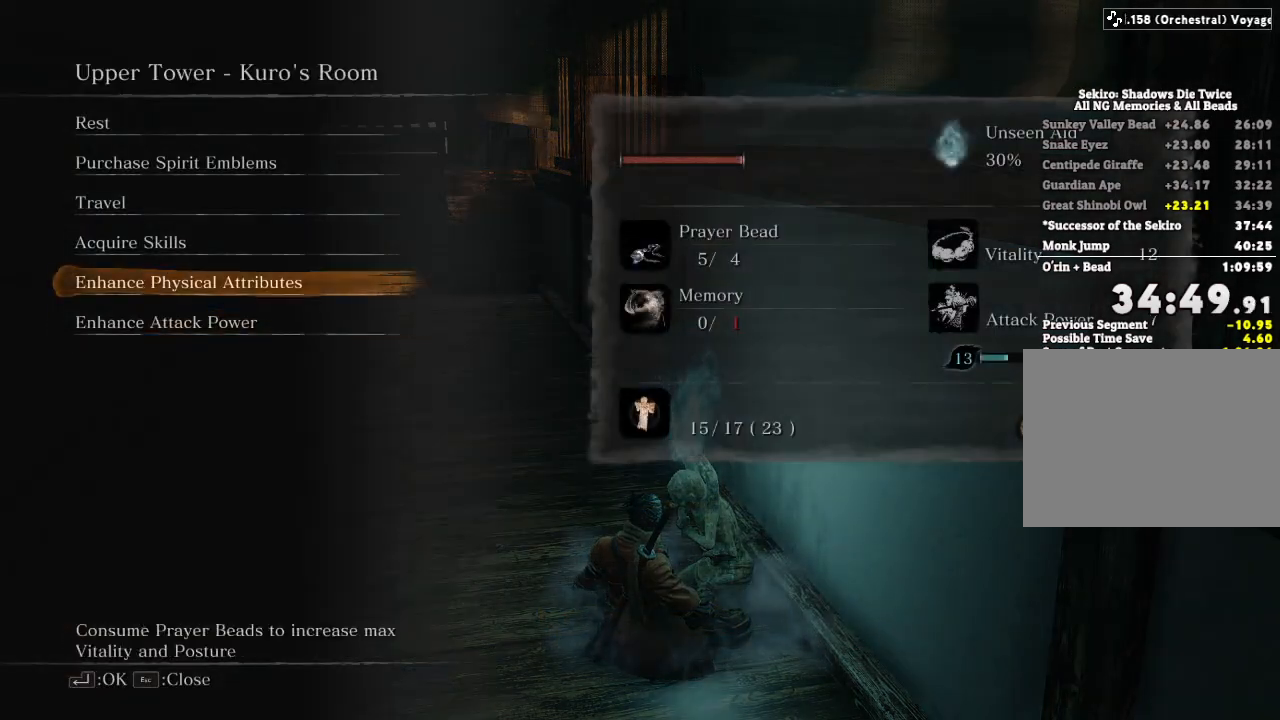
{"keys": [], "mouse": [], "events": [[133, "e", "down"], [217, "e", "up"]]}
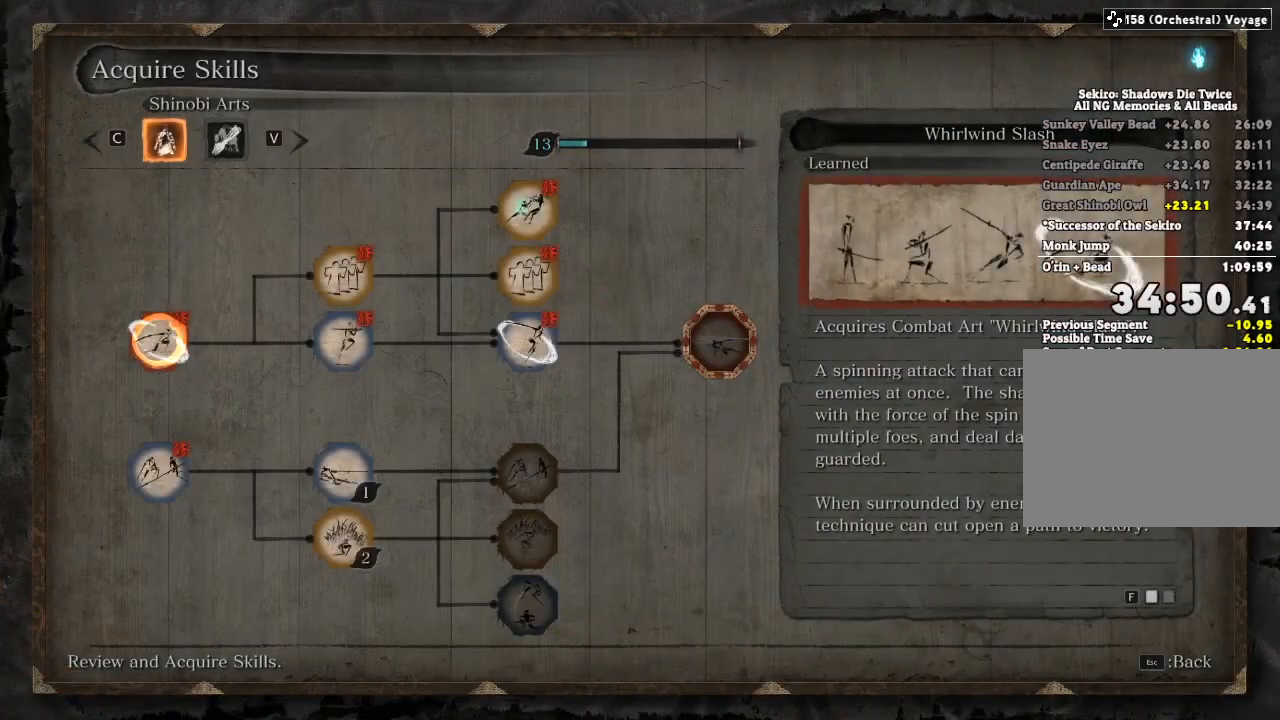
{"keys": [], "mouse": [], "events": [[133, "e", "down"], [233, "e", "up"]]}
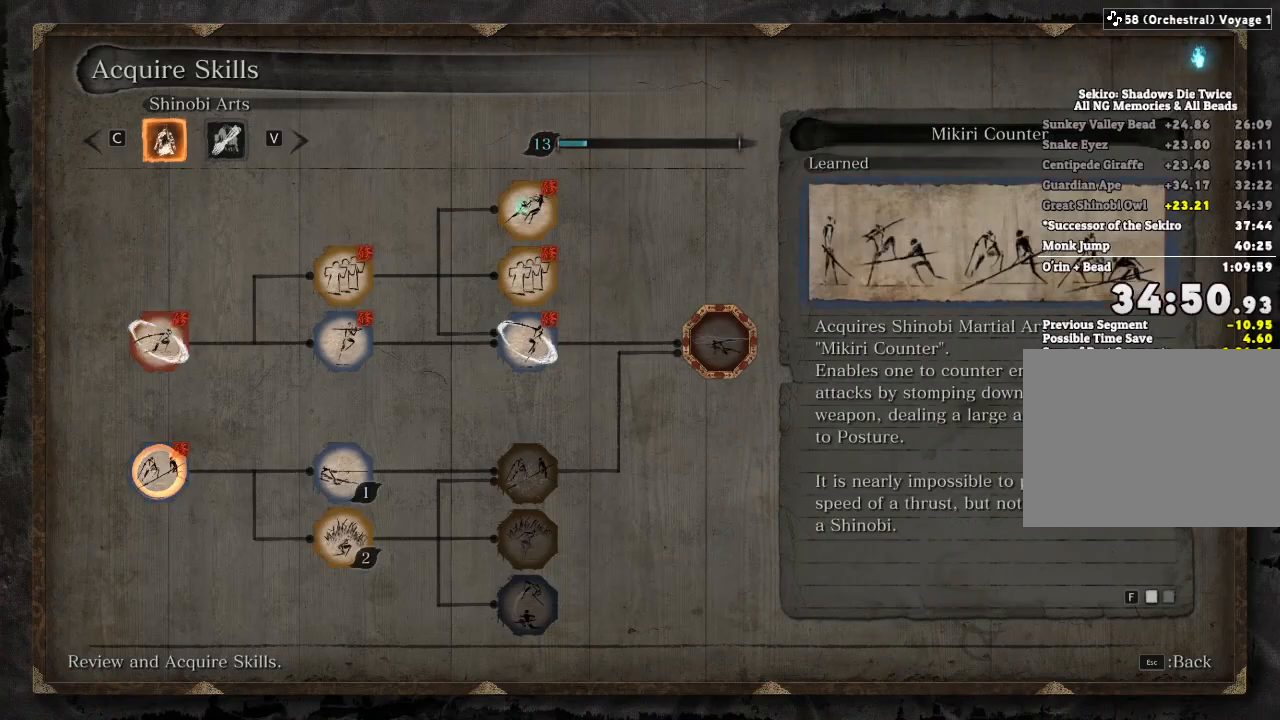
{"keys": [], "mouse": [], "events": []}
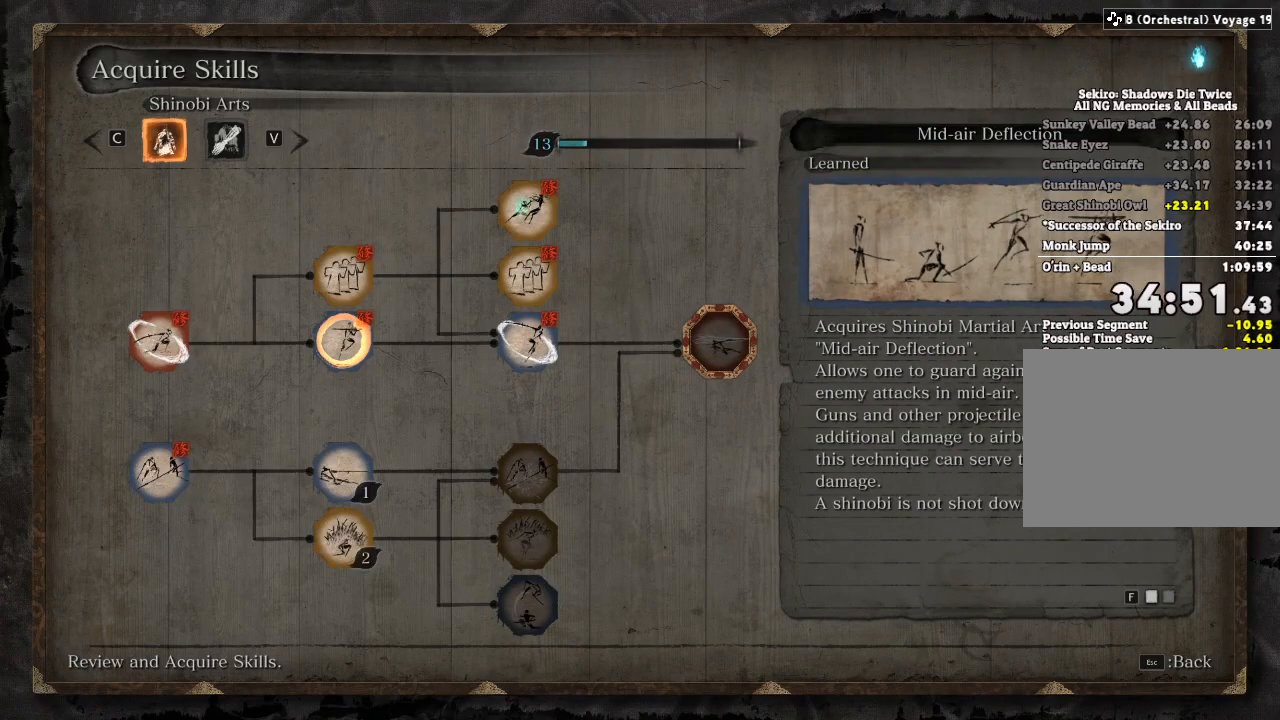
{"keys": [], "mouse": [], "events": [[117, "e", "down"], [200, "e", "up"]]}
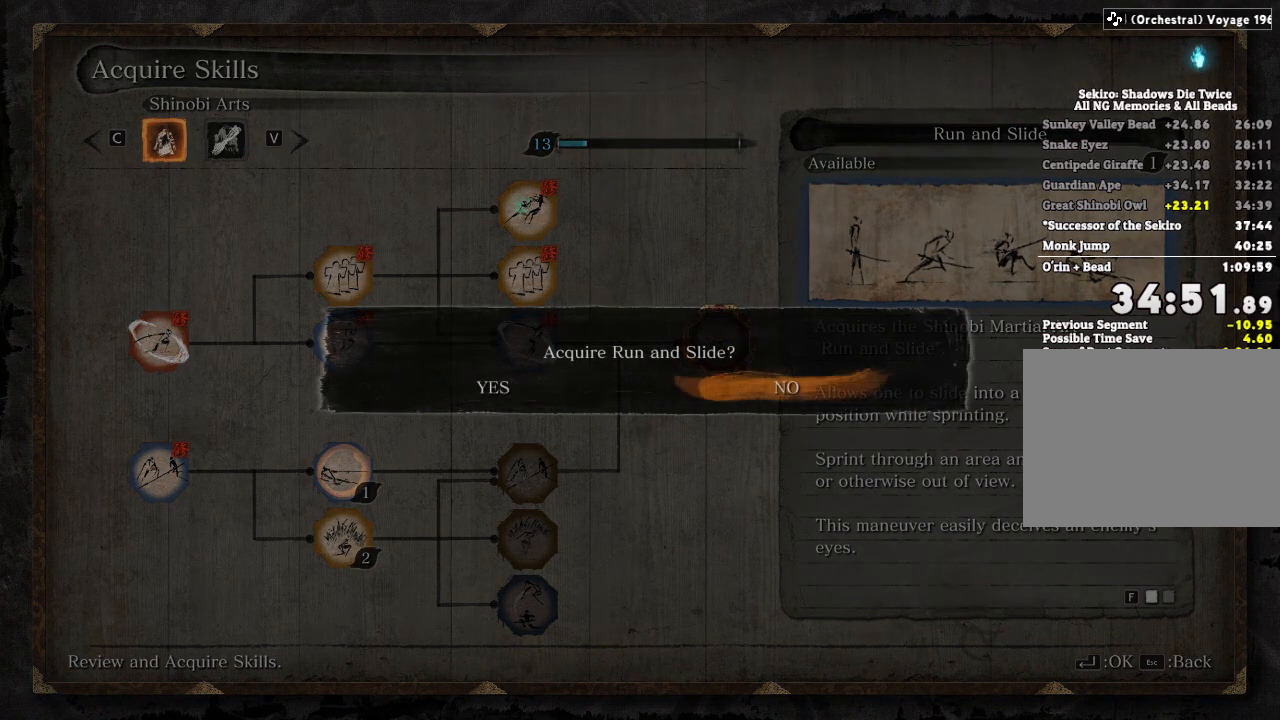
{"keys": [], "mouse": [], "events": [[100, "e", "down"], [167, "e", "up"]]}
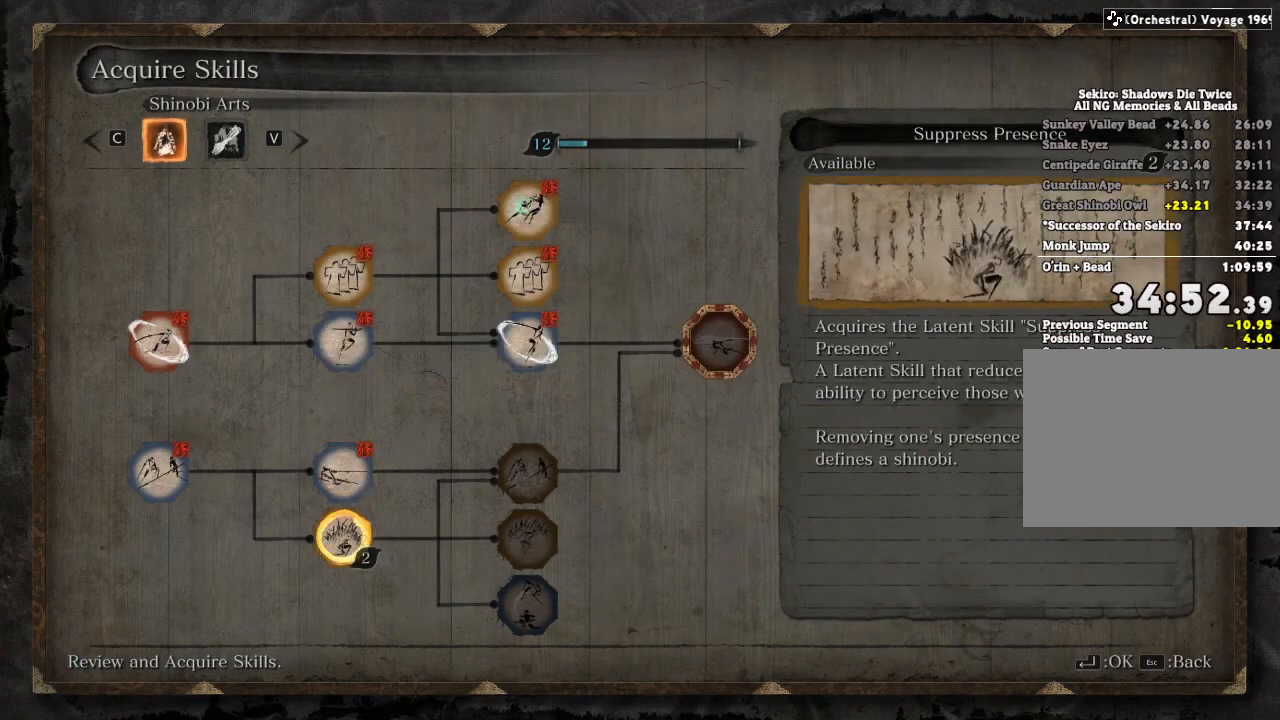
{"keys": ["e"], "mouse": [], "events": [[17, "e", "down"], [100, "e", "up"], [467, "e", "down"]]}
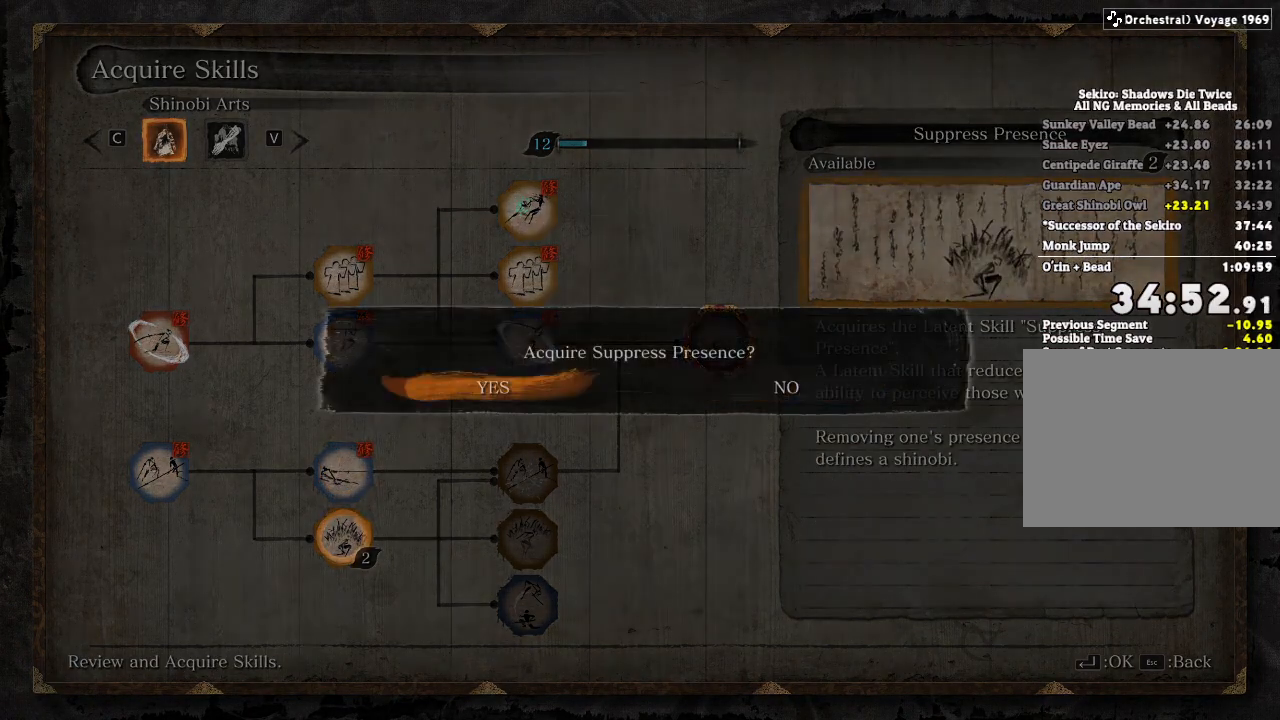
{"keys": ["e"], "mouse": [], "events": [[50, "e", "up"], [483, "e", "down"]]}
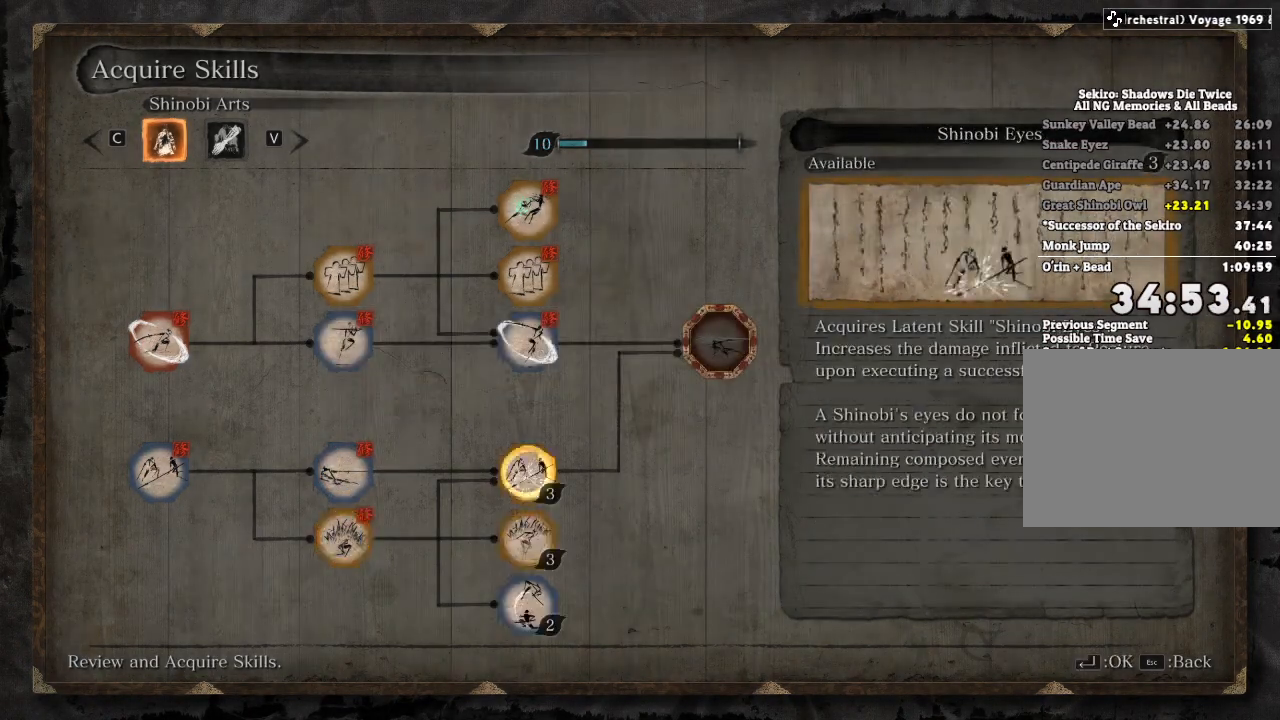
{"keys": ["e"], "mouse": [], "events": [[50, "e", "up"], [467, "e", "down"]]}
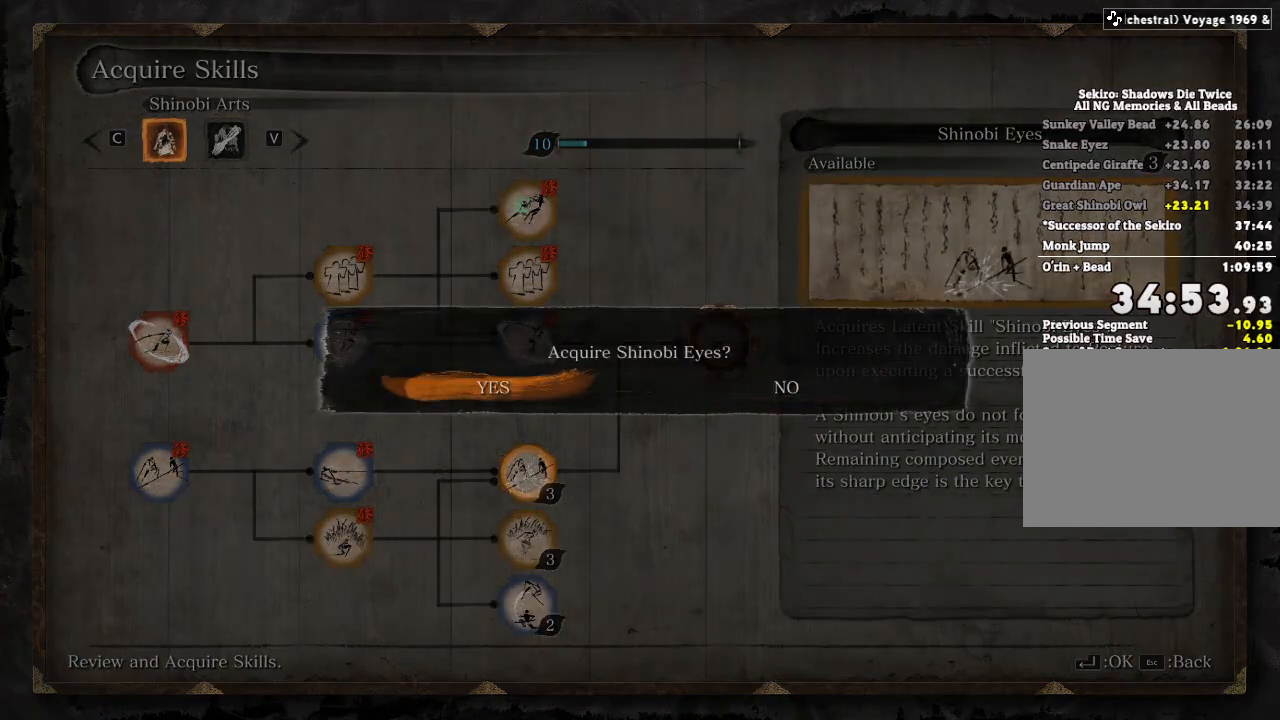
{"keys": [], "mouse": [], "events": [[67, "e", "up"]]}
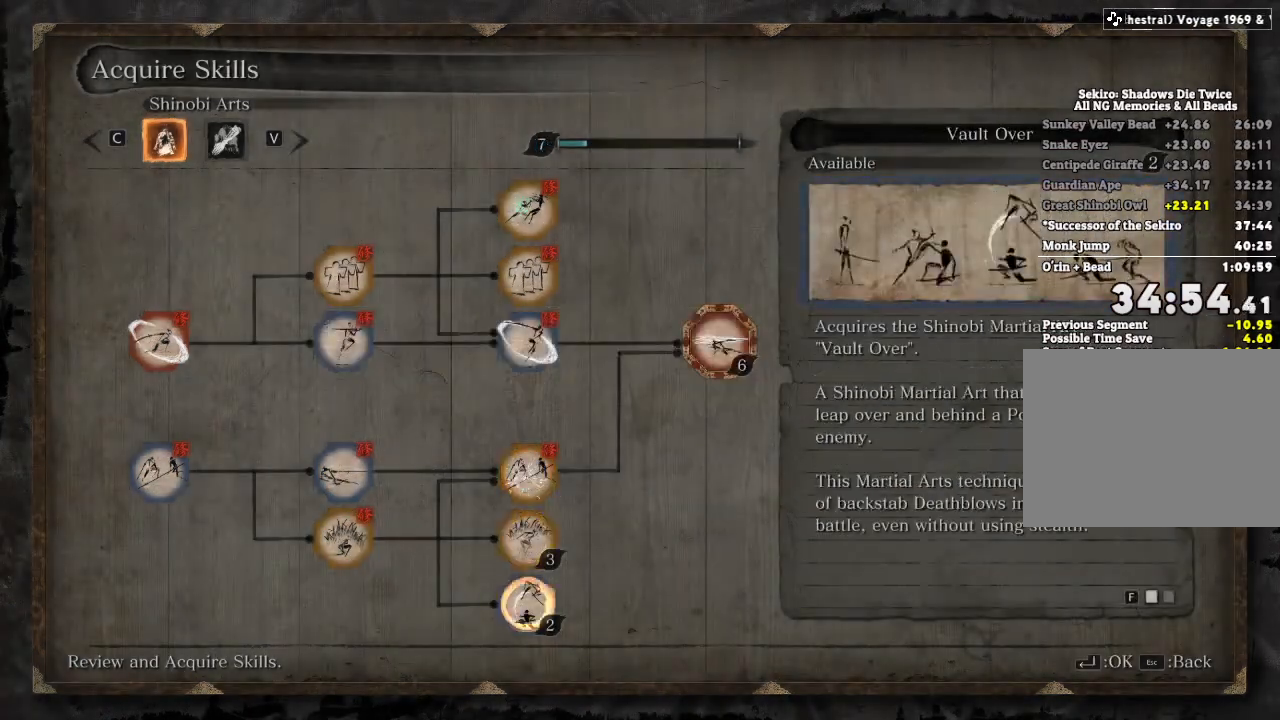
{"keys": ["e"], "mouse": [], "events": [[50, "e", "down"], [133, "e", "up"], [483, "e", "down"]]}
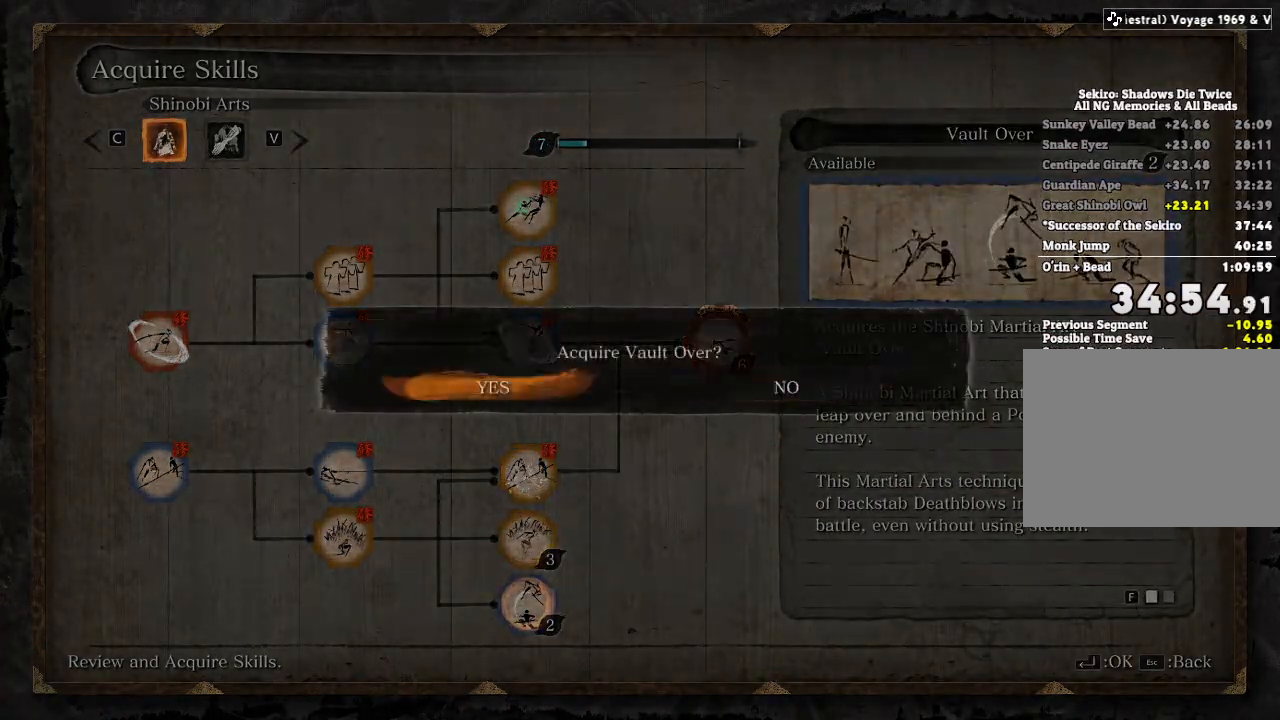
{"keys": [], "mouse": [], "events": [[83, "e", "up"], [383, "q", "down"], [450, "q", "up"]]}
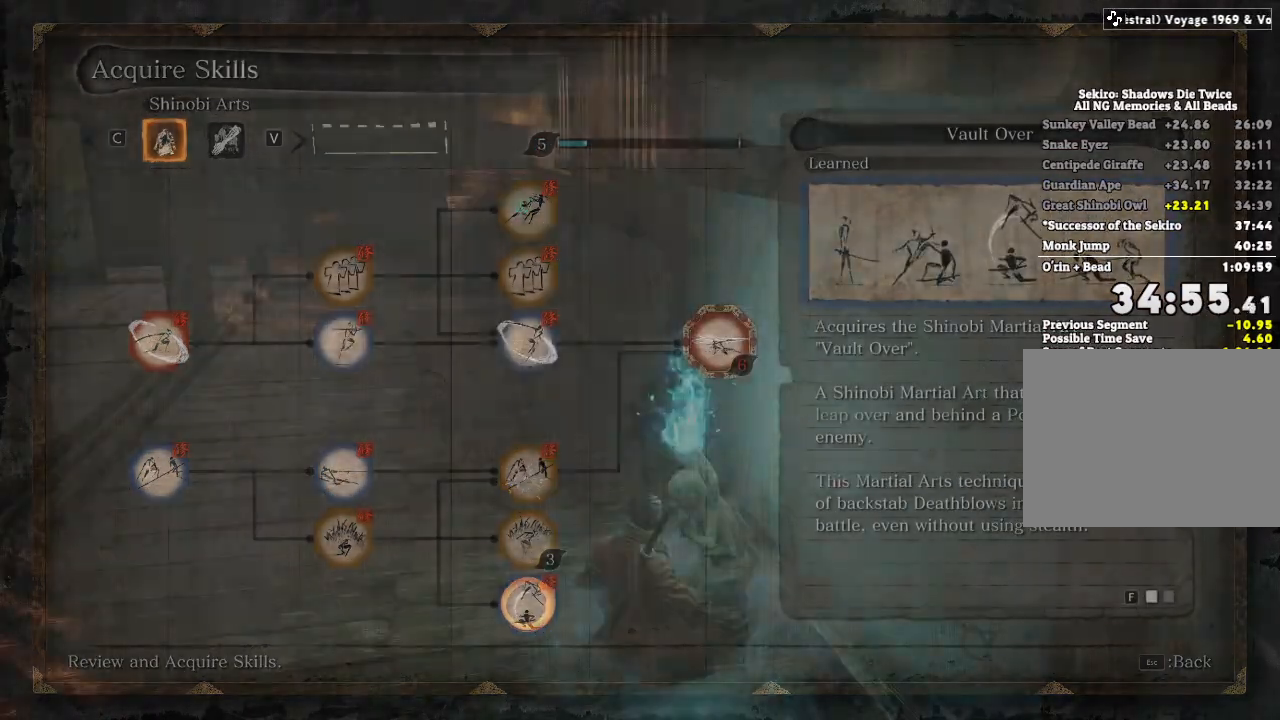
{"keys": [], "mouse": [], "events": []}
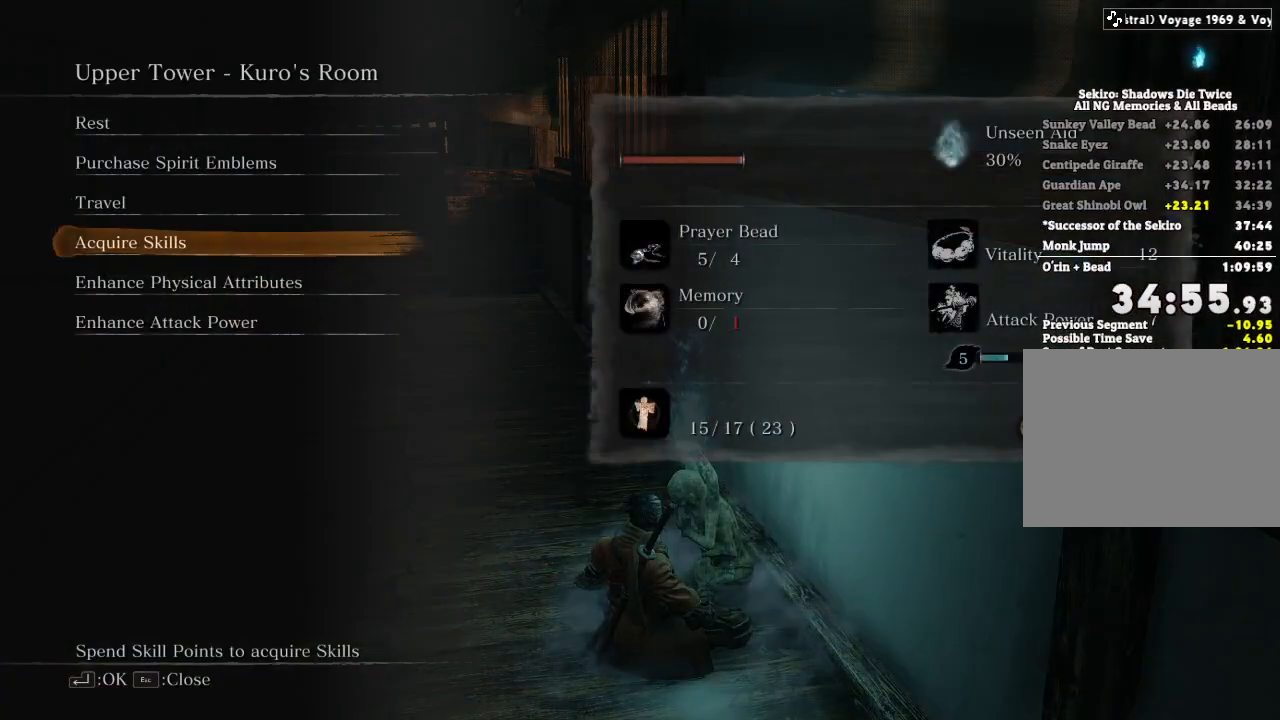
{"keys": ["w"], "mouse": [], "events": [[83, "q", "down"], [150, "q", "up"], [433, "w", "down"]]}
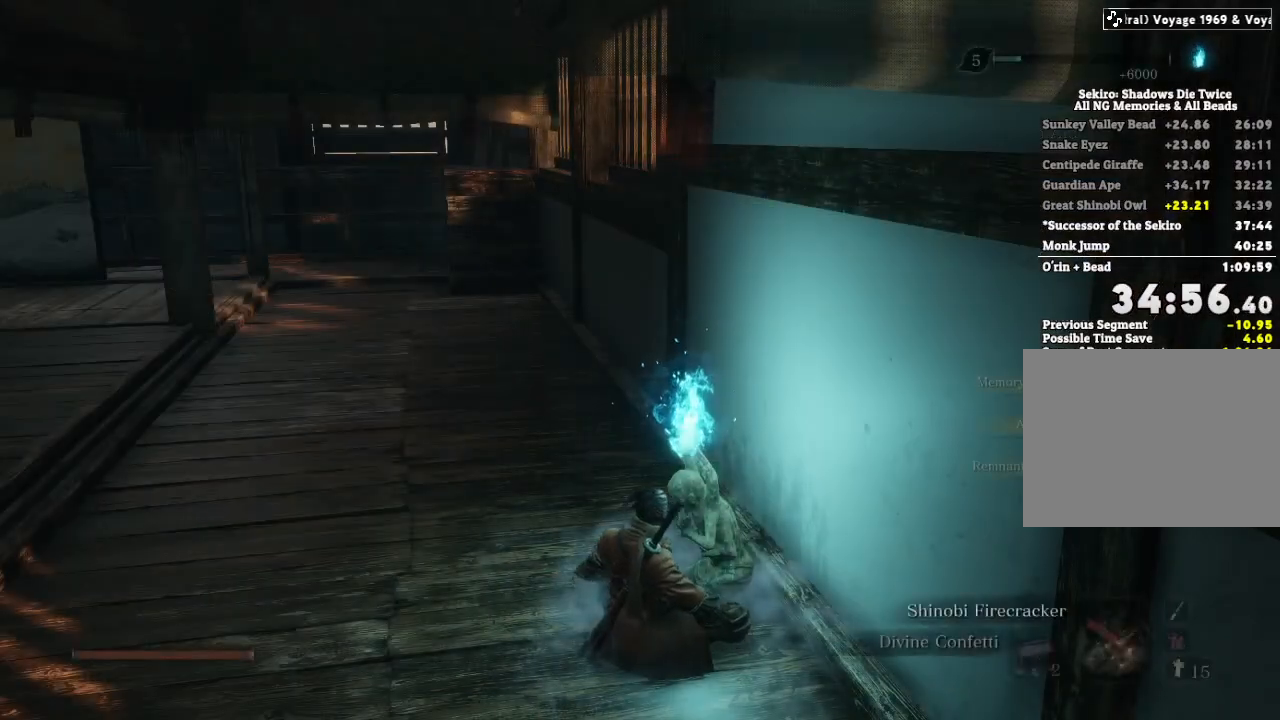
{"keys": ["w"], "mouse": [], "events": []}
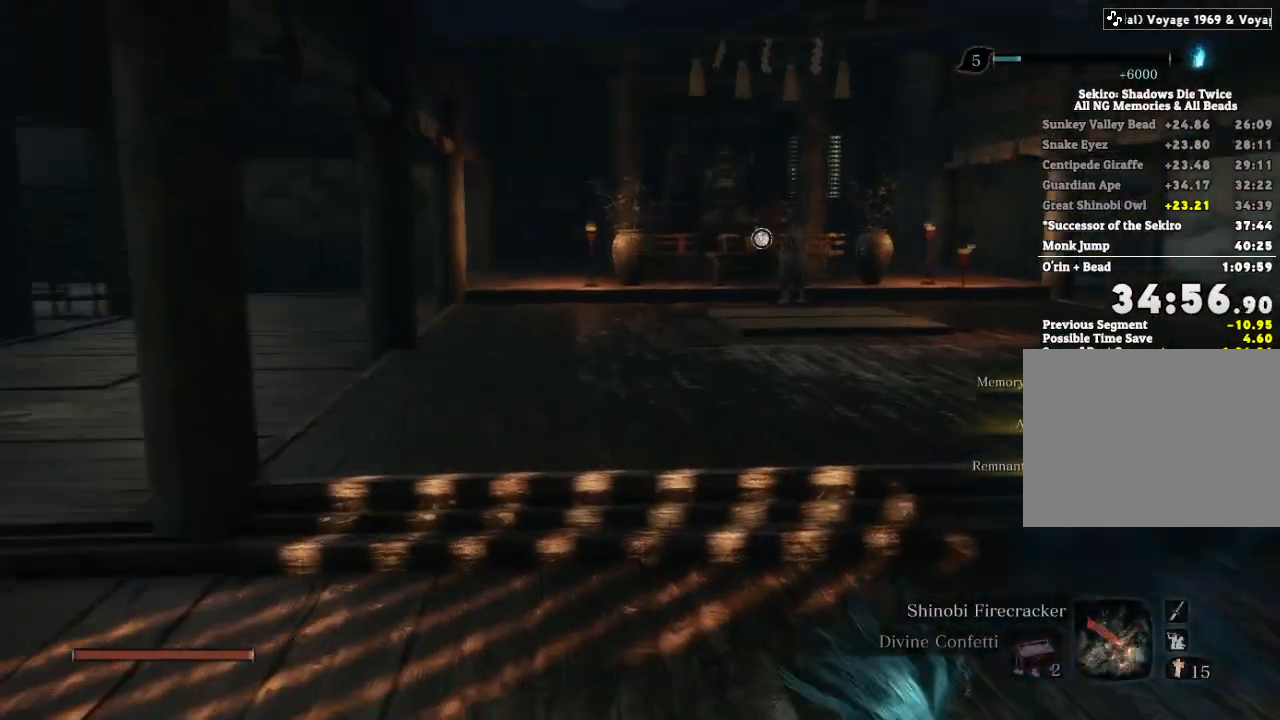
{"keys": ["w"], "mouse": [], "events": []}
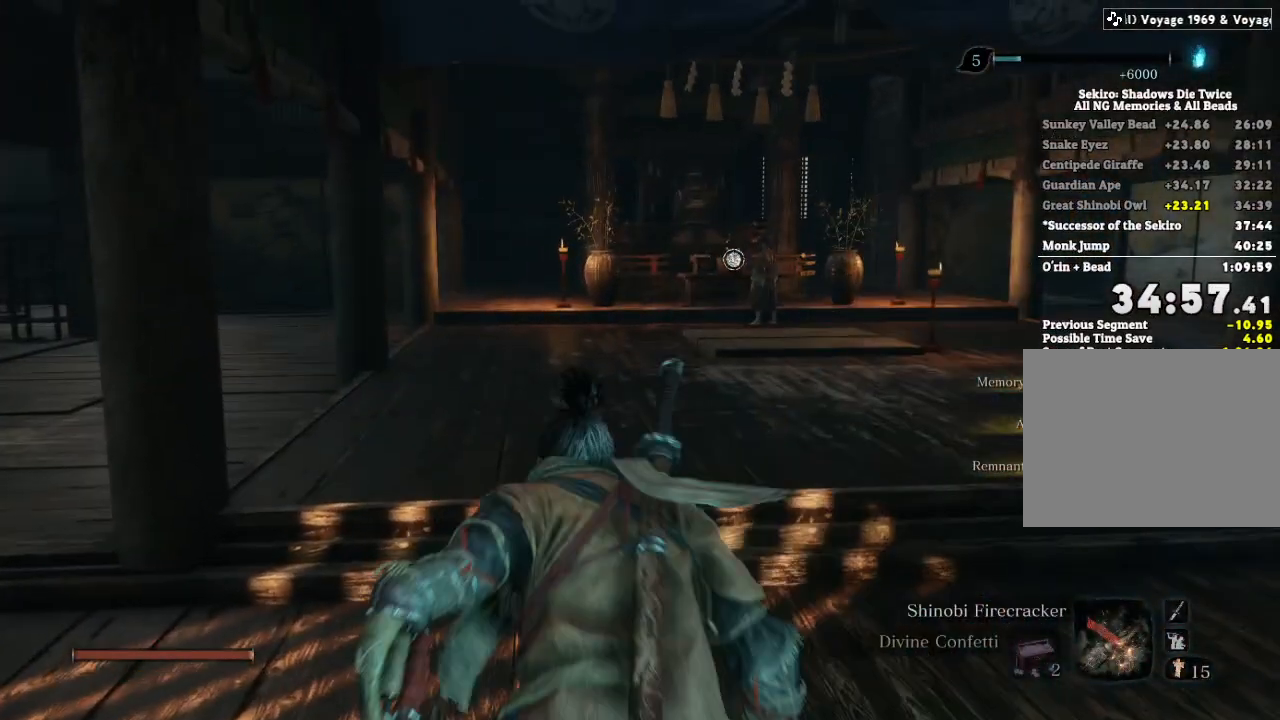
{"keys": ["e", "w"], "mouse": [], "events": [[250, "space", "down"], [300, "e", "down"], [300, "space", "up"]]}
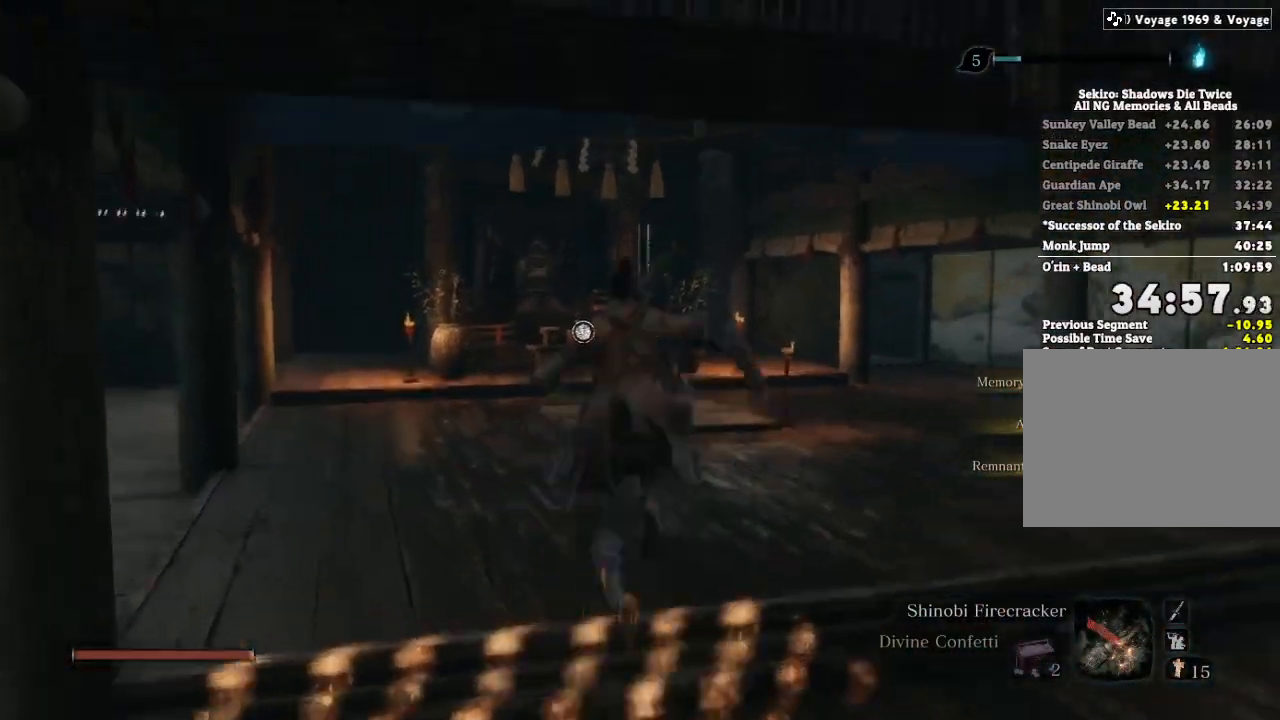
{"keys": ["w"], "mouse": [], "events": [[467, "e", "up"]]}
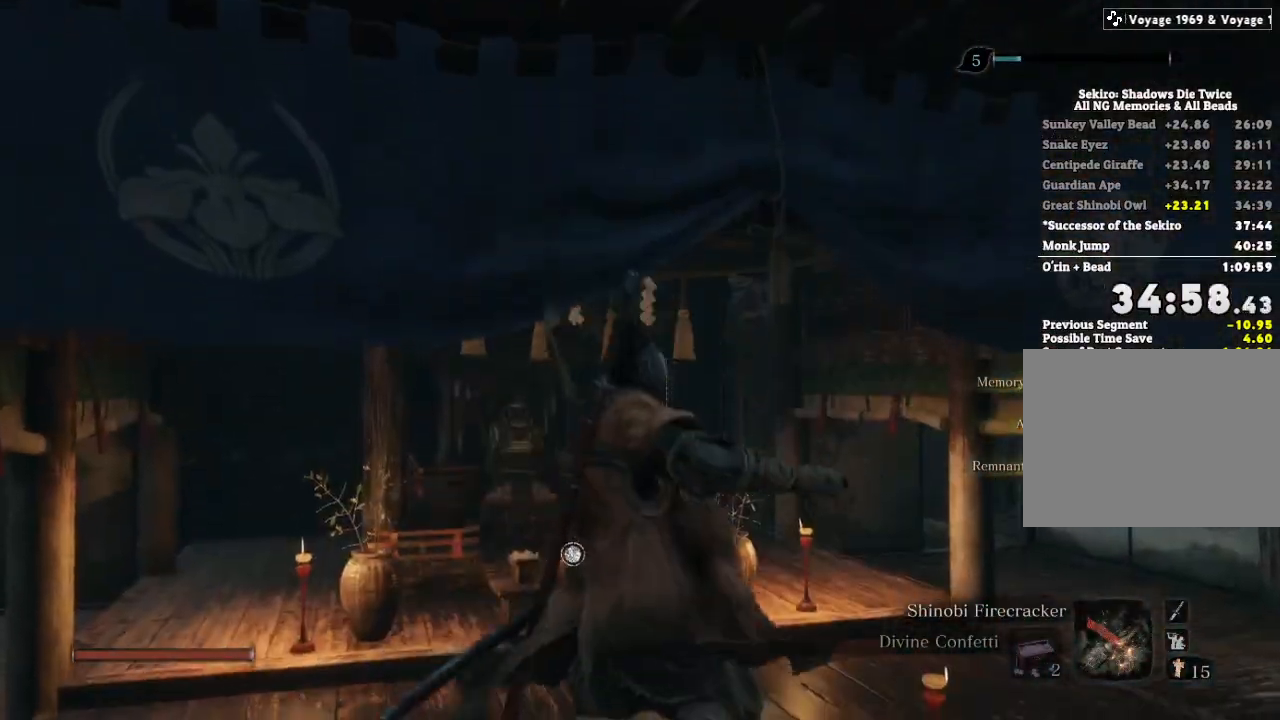
{"keys": ["w"], "mouse": [], "events": [[217, "e", "down"], [283, "e", "up"], [417, "e", "down"], [483, "e", "up"]]}
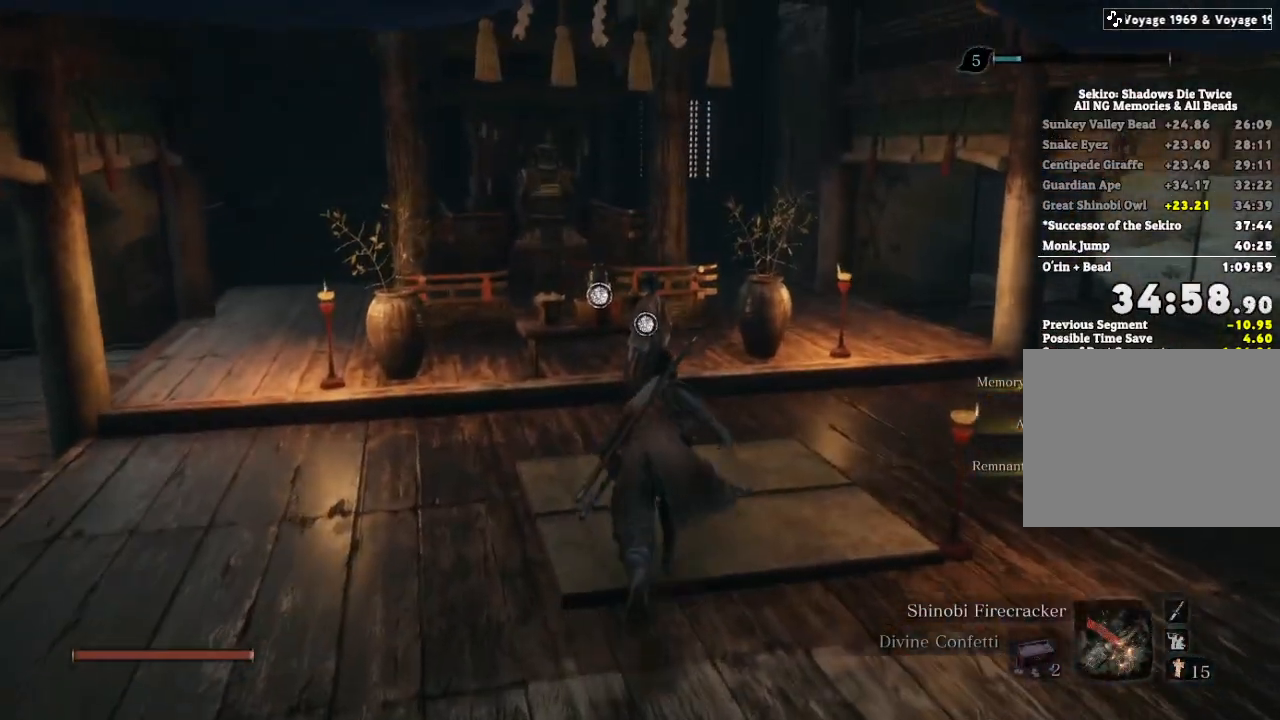
{"keys": ["e"], "mouse": [], "events": [[117, "e", "down"], [183, "e", "up"], [300, "e", "down"], [400, "e", "up"], [433, "w", "up"], [483, "e", "down"]]}
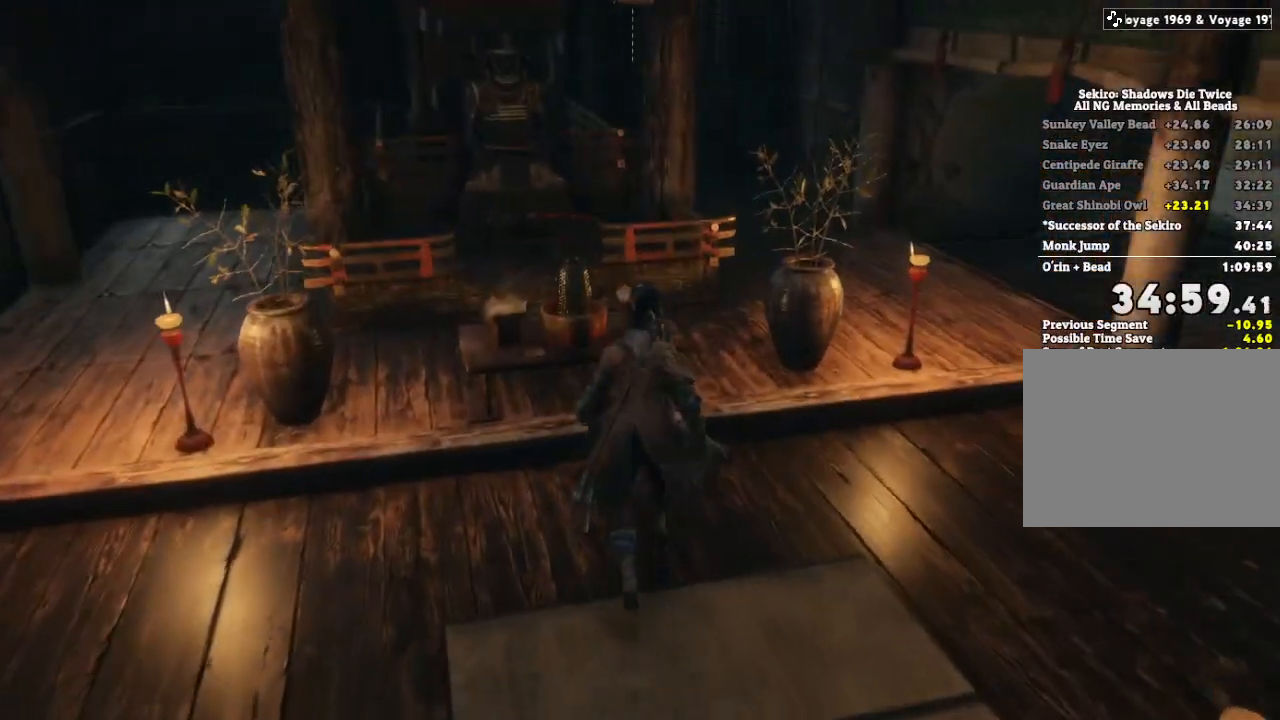
{"keys": [], "mouse": [], "events": [[100, "e", "up"], [200, "e", "down"], [267, "e", "up"], [383, "e", "down"], [467, "e", "up"]]}
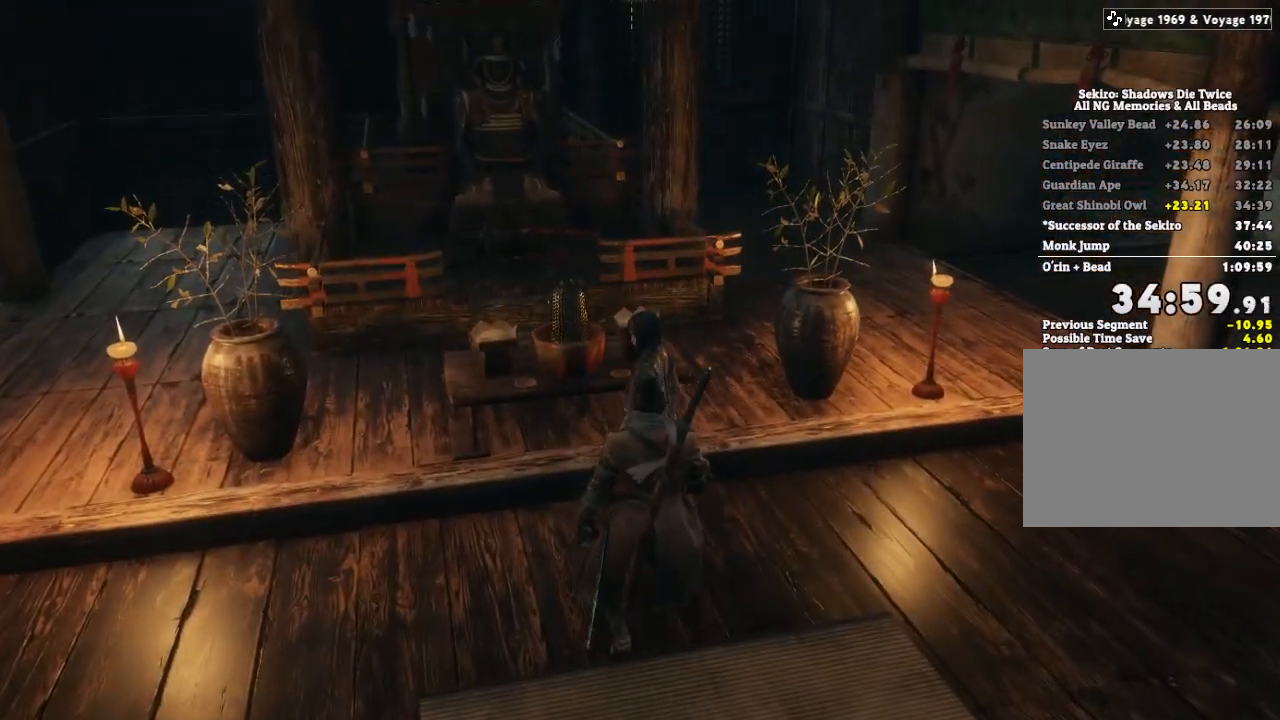
{"keys": ["e"], "mouse": [], "events": [[100, "e", "down"], [183, "e", "up"], [300, "e", "down"], [383, "e", "up"], [500, "e", "down"]]}